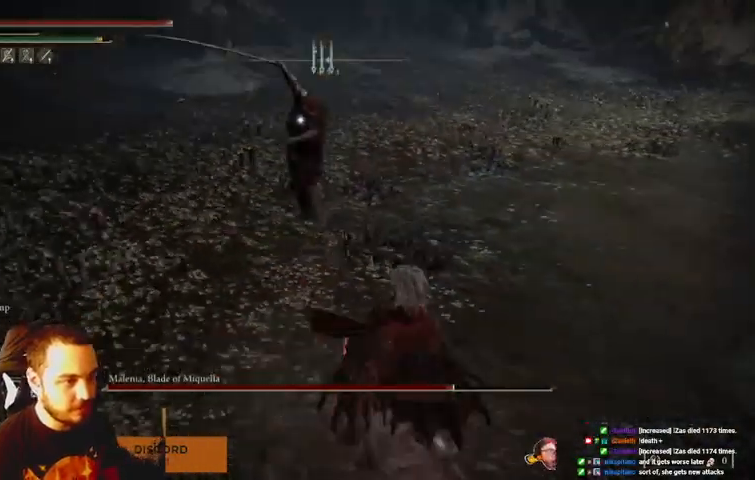
Gameplay with a controller (Xbox layout); each line is a JSON object with the inputs held at the frame after it. "events" lists button and stick changes between this image and that frame as [ms after this image, input, new state], when the widget could be followed in between. Not read: L3 R3.
{"buttons": [], "left_stick": "up-right", "right_stick": "center", "events": [[467, "left_stick", "up-right"]]}
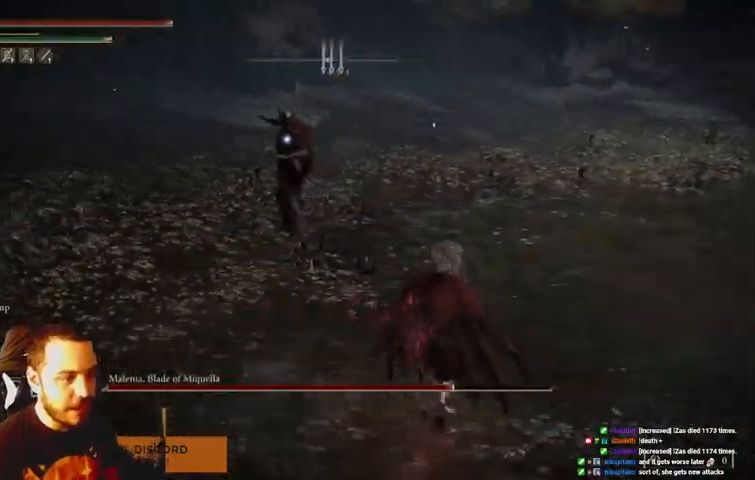
{"buttons": [], "left_stick": "right", "right_stick": "center", "events": [[200, "left_stick", "right"]]}
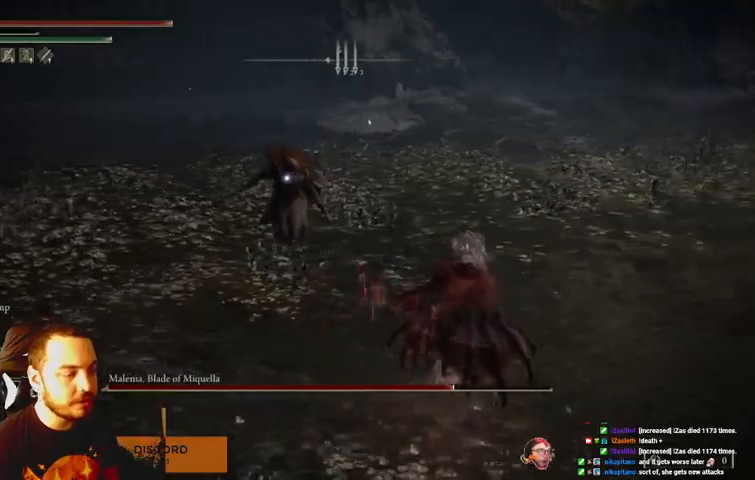
{"buttons": ["R1"], "left_stick": "up-right", "right_stick": "center", "events": [[233, "left_stick", "up-right"], [433, "R1", "down"]]}
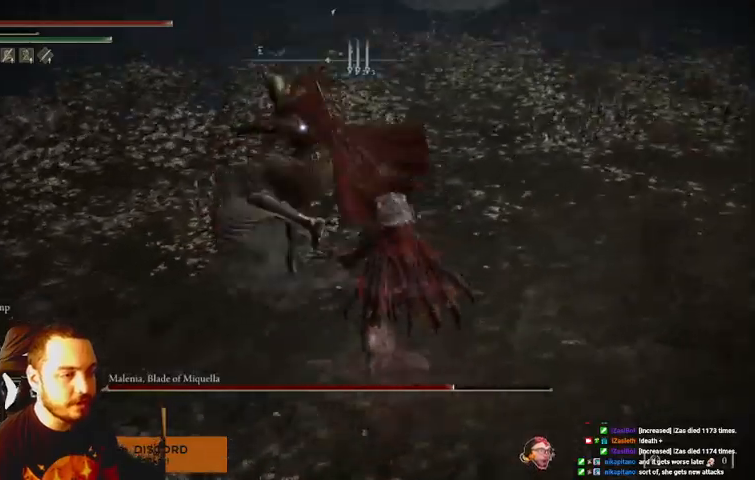
{"buttons": ["B"], "left_stick": "up-right", "right_stick": "center", "events": [[33, "R1", "up"], [467, "B", "down"]]}
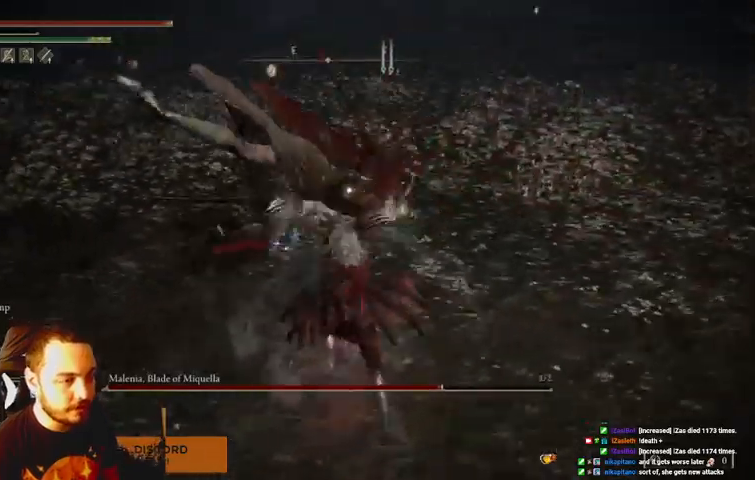
{"buttons": [], "left_stick": "up-right", "right_stick": "center", "events": [[33, "B", "up"]]}
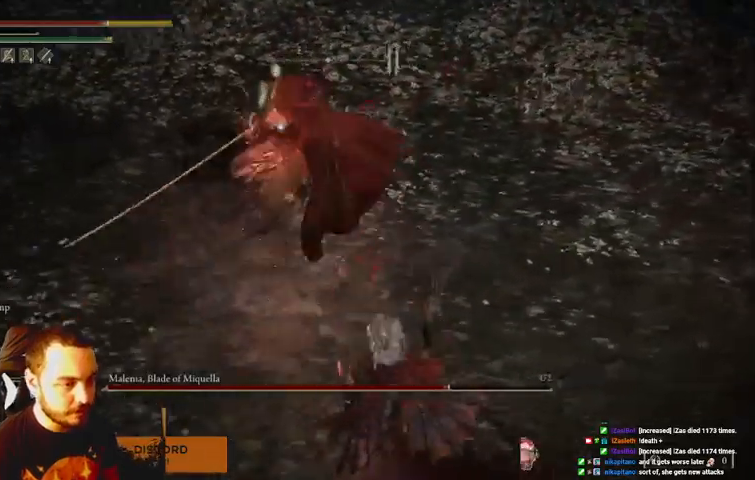
{"buttons": [], "left_stick": "up-right", "right_stick": "center", "events": [[367, "B", "down"], [400, "B", "up"]]}
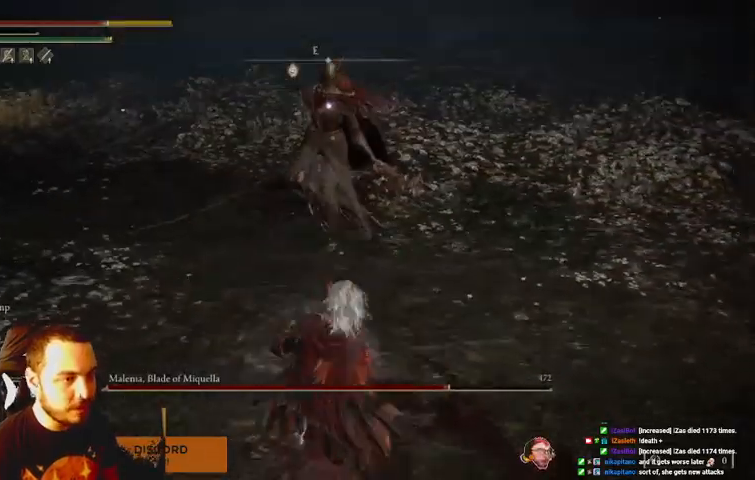
{"buttons": [], "left_stick": "right", "right_stick": "center", "events": [[100, "left_stick", "right"]]}
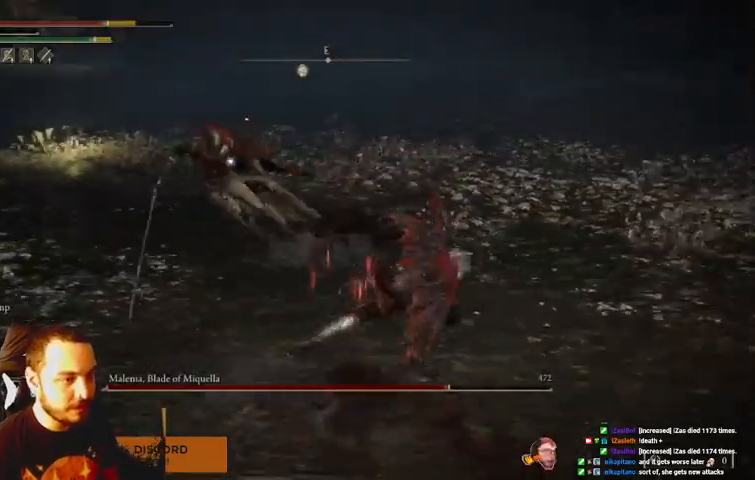
{"buttons": ["B"], "left_stick": "down-right", "right_stick": "center", "events": [[367, "left_stick", "down-right"], [433, "B", "down"]]}
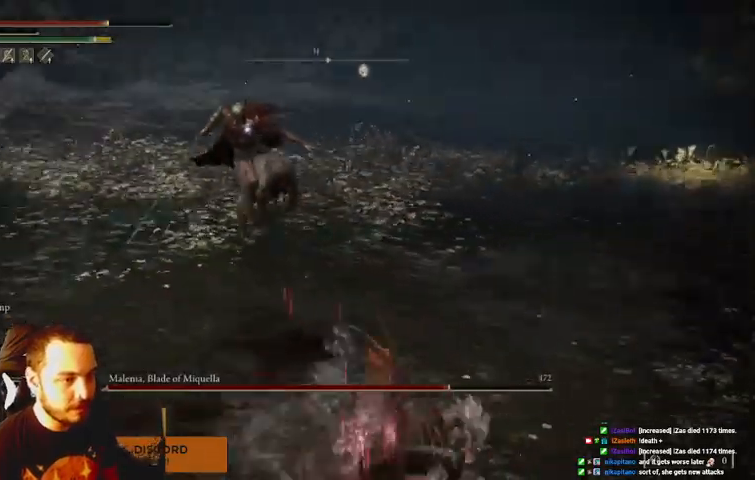
{"buttons": ["B"], "left_stick": "down-right", "right_stick": "center", "events": []}
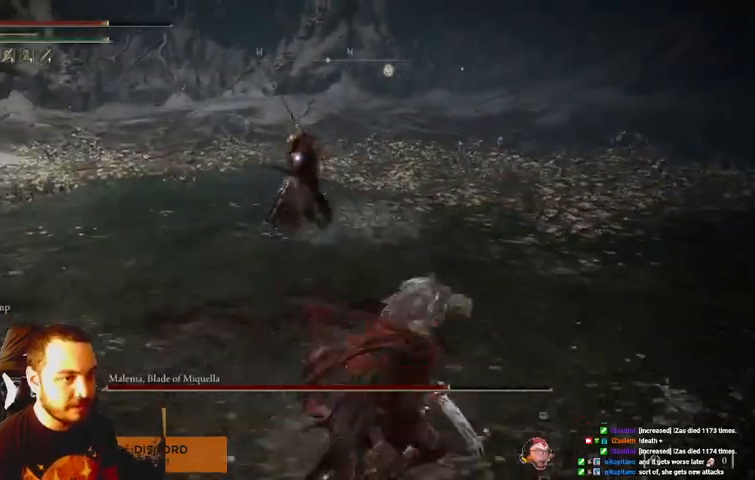
{"buttons": ["B"], "left_stick": "down-right", "right_stick": "center", "events": []}
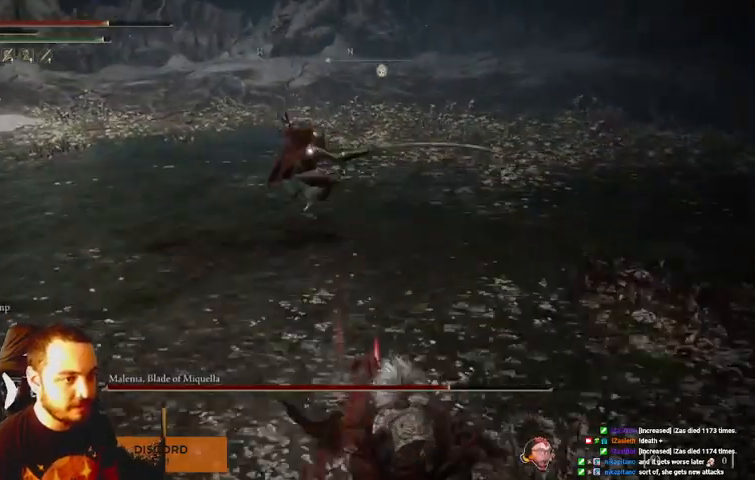
{"buttons": [], "left_stick": "down", "right_stick": "center", "events": [[267, "left_stick", "down"], [333, "B", "up"]]}
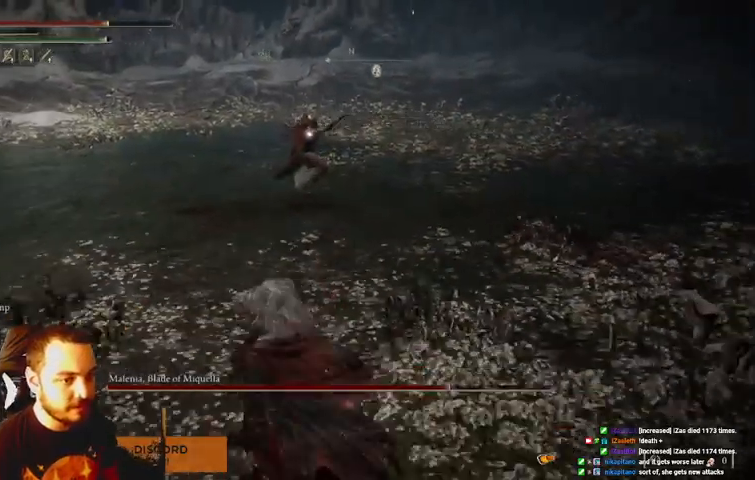
{"buttons": [], "left_stick": "down", "right_stick": "center", "events": []}
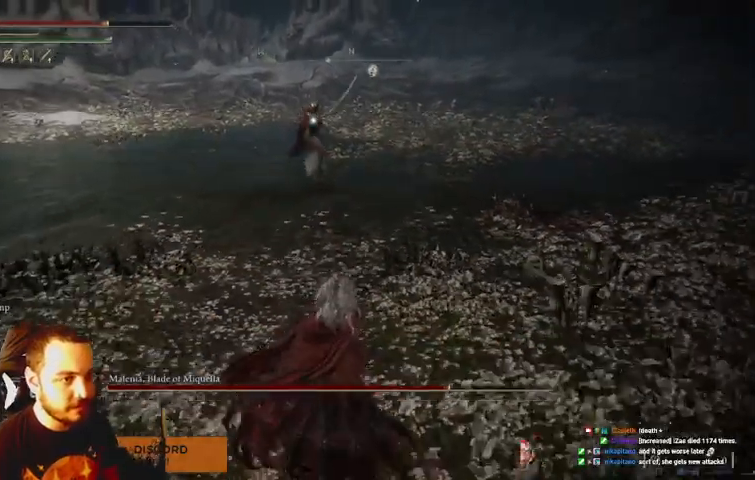
{"buttons": [], "left_stick": "down", "right_stick": "center", "events": []}
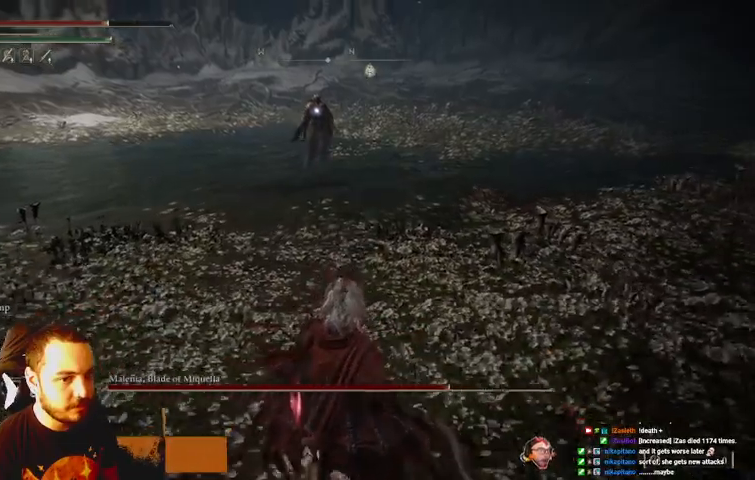
{"buttons": [], "left_stick": "left", "right_stick": "center", "events": [[133, "left_stick", "down-left"], [267, "left_stick", "left"]]}
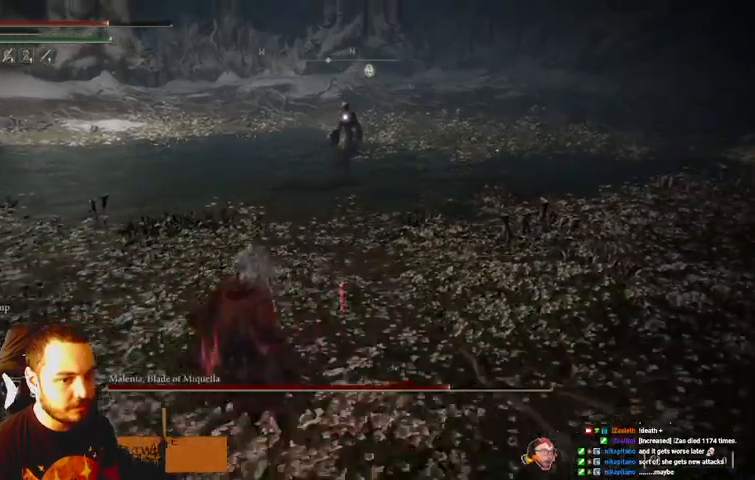
{"buttons": [], "left_stick": "up-left", "right_stick": "center", "events": [[233, "left_stick", "up-left"]]}
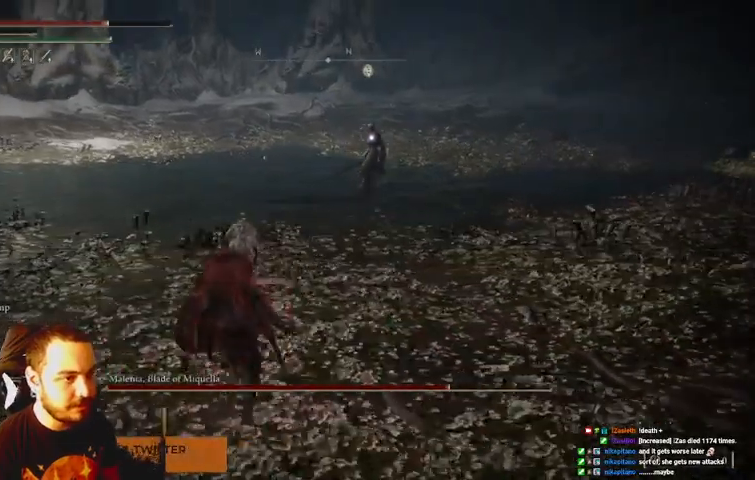
{"buttons": [], "left_stick": "up-left", "right_stick": "center", "events": []}
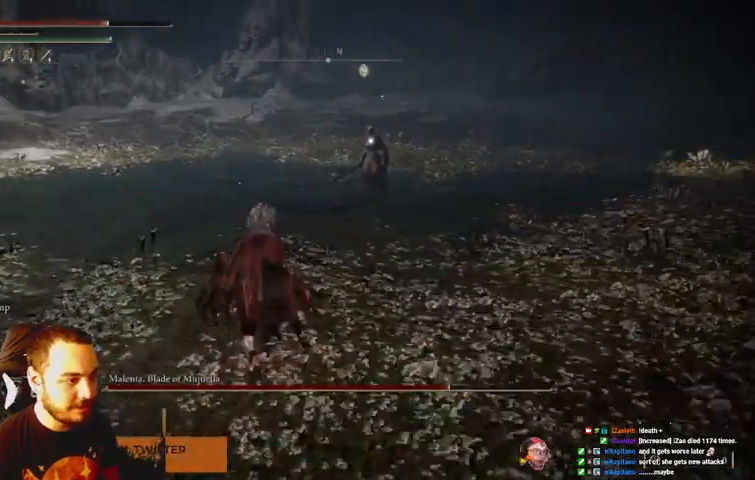
{"buttons": ["B"], "left_stick": "up", "right_stick": "center", "events": [[100, "B", "down"], [200, "left_stick", "up"]]}
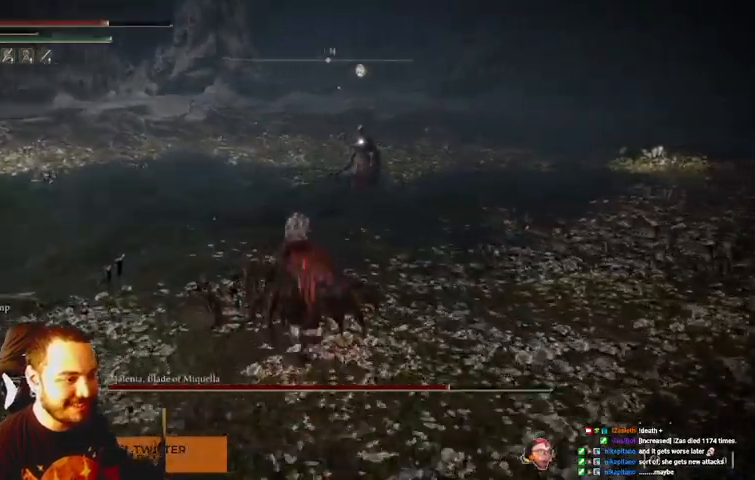
{"buttons": ["B"], "left_stick": "up", "right_stick": "center", "events": []}
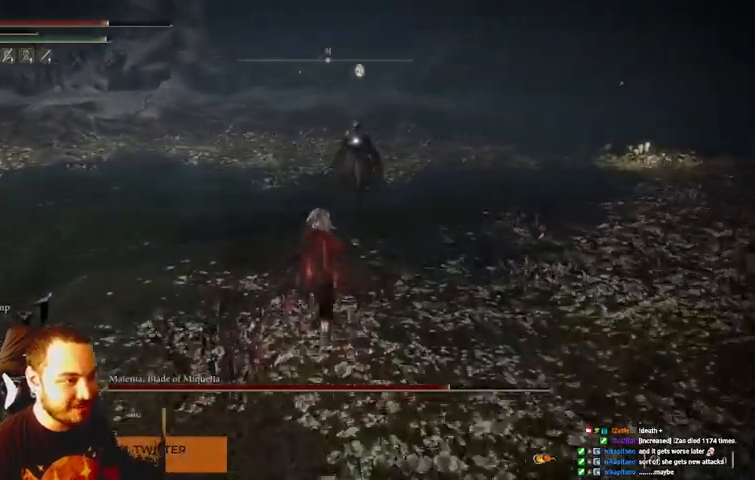
{"buttons": ["B"], "left_stick": "up", "right_stick": "center", "events": []}
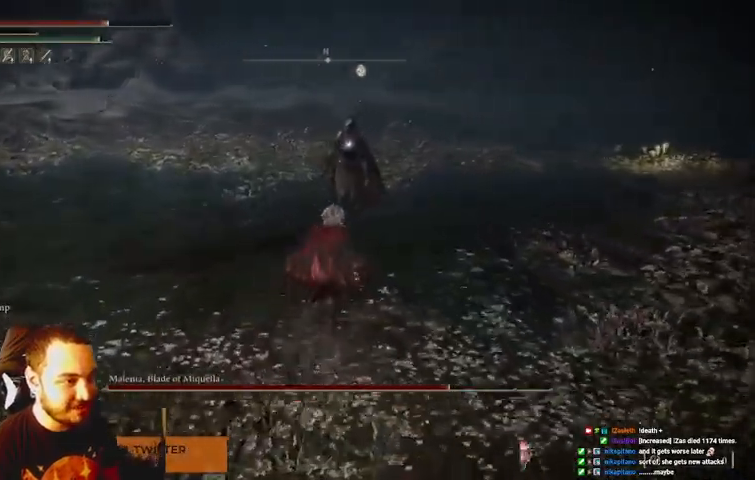
{"buttons": ["R2"], "left_stick": "up", "right_stick": "center", "events": [[100, "B", "up"], [100, "Y", "down"], [167, "Y", "up"], [233, "R2", "down"]]}
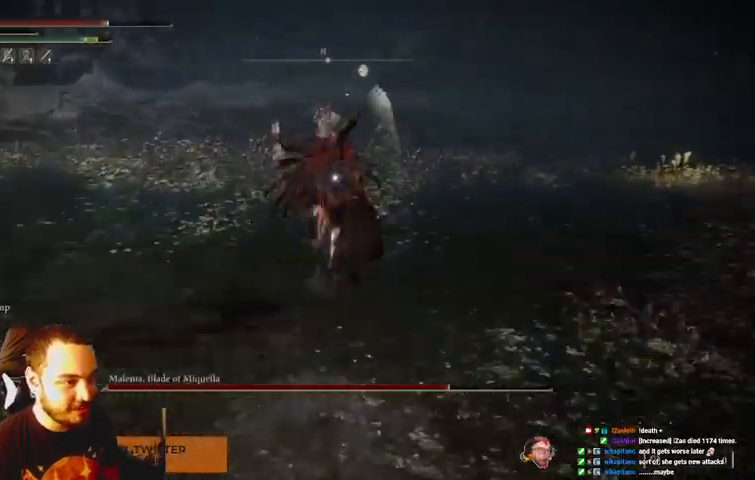
{"buttons": ["R2"], "left_stick": "up", "right_stick": "center", "events": []}
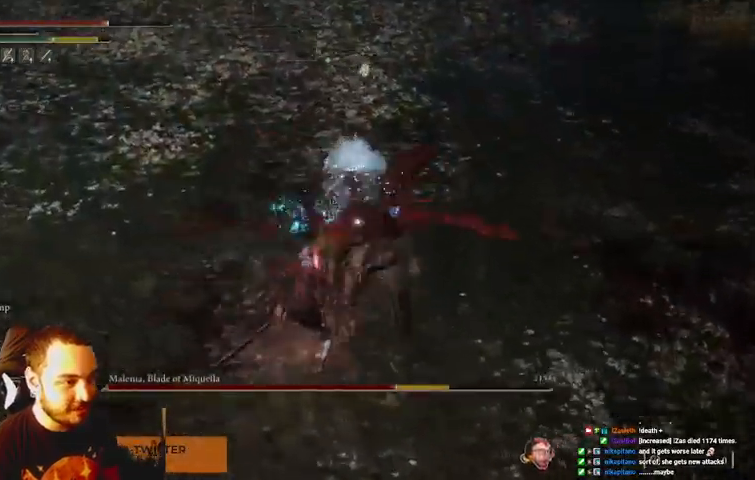
{"buttons": ["B"], "left_stick": "down-left", "right_stick": "center", "events": [[200, "R2", "up"], [200, "left_stick", "left"], [267, "left_stick", "down-left"], [467, "B", "down"]]}
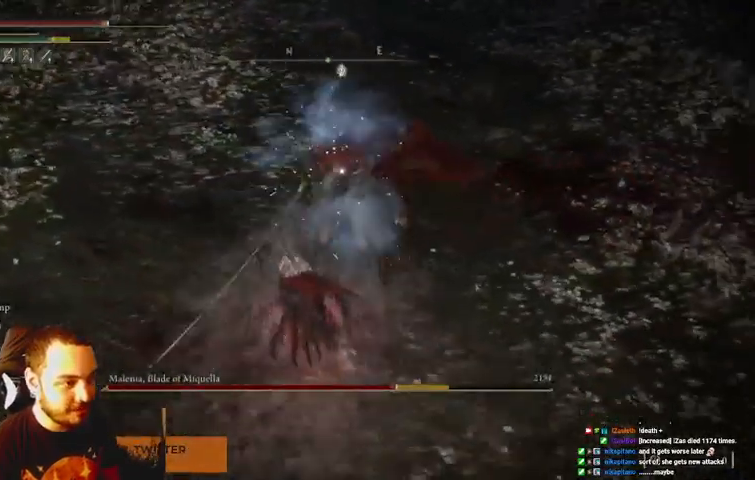
{"buttons": ["B"], "left_stick": "down-left", "right_stick": "center", "events": [[33, "B", "up"], [133, "B", "down"], [233, "B", "up"], [300, "B", "down"]]}
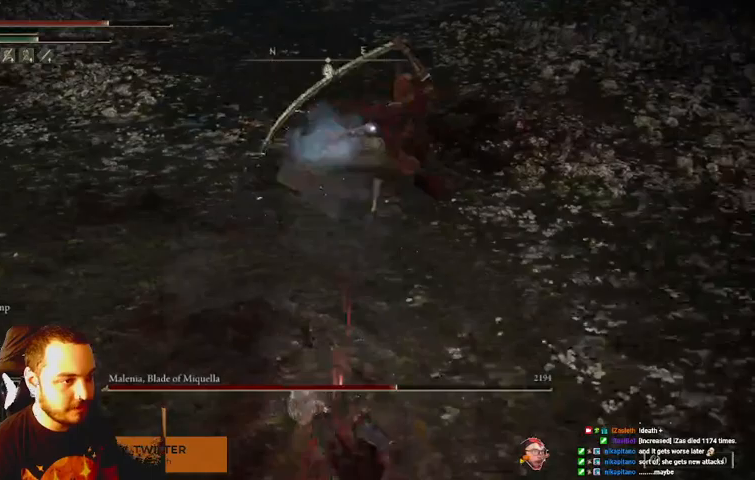
{"buttons": [], "left_stick": "down-left", "right_stick": "center", "events": [[33, "B", "up"], [133, "B", "down"], [200, "B", "up"]]}
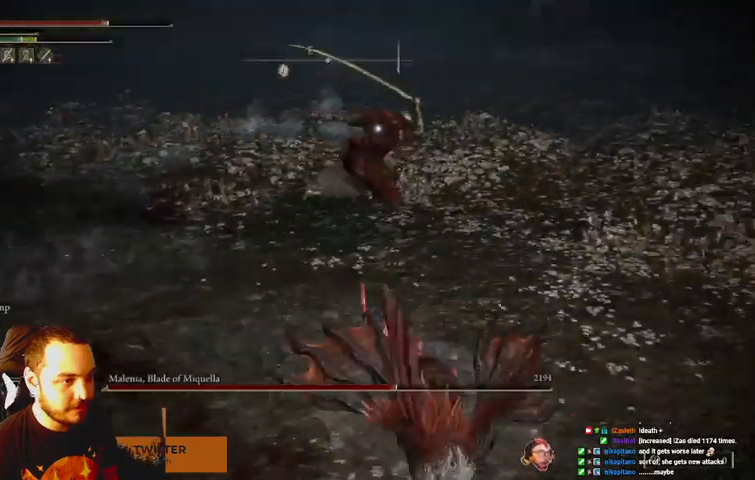
{"buttons": [], "left_stick": "down-left", "right_stick": "center", "events": []}
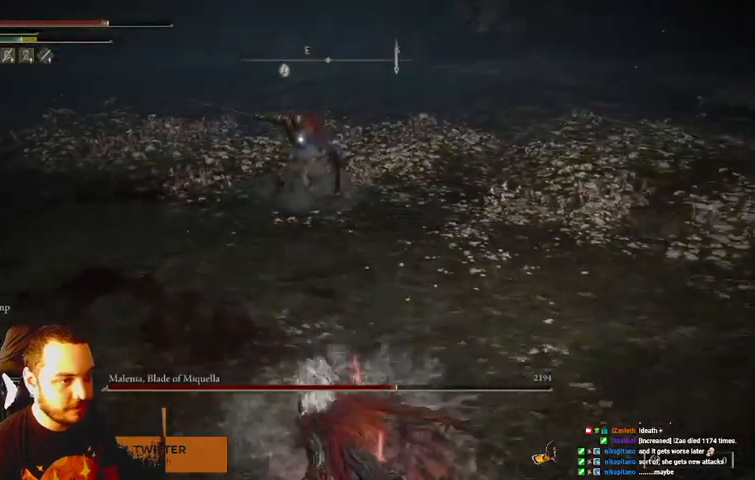
{"buttons": ["B"], "left_stick": "down-left", "right_stick": "center", "events": [[367, "B", "down"]]}
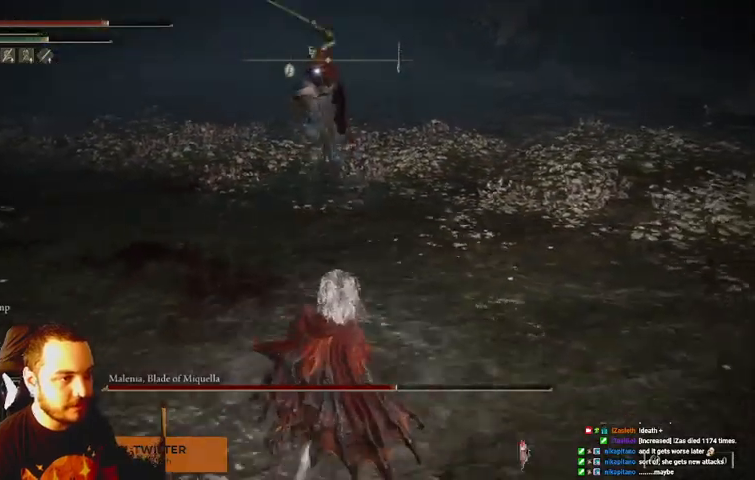
{"buttons": ["B"], "left_stick": "down-left", "right_stick": "center", "events": []}
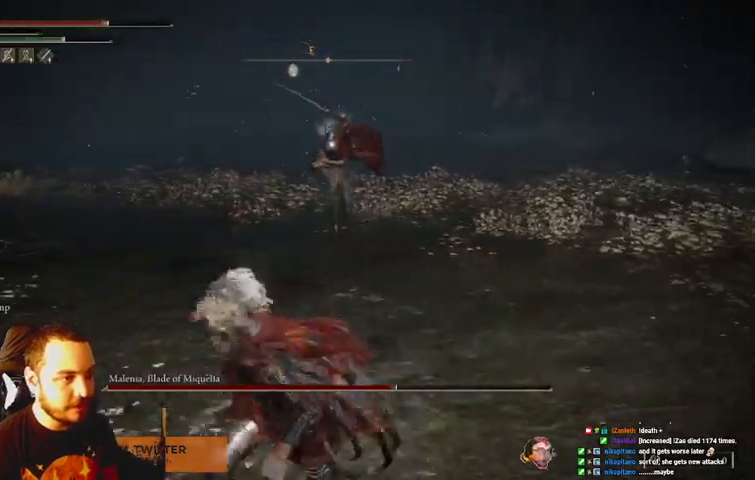
{"buttons": ["B"], "left_stick": "down-left", "right_stick": "center", "events": []}
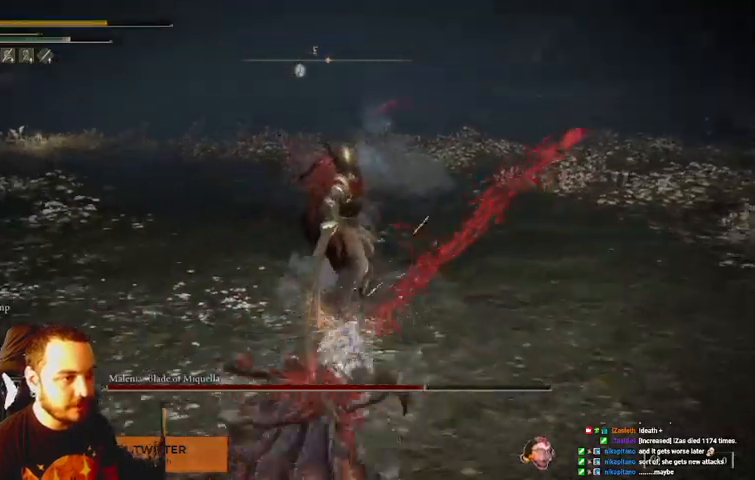
{"buttons": [], "left_stick": "down-left", "right_stick": "center", "events": [[433, "B", "up"]]}
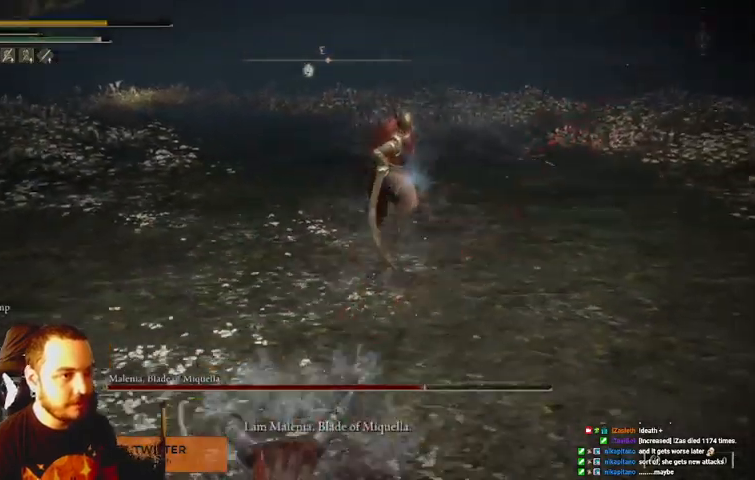
{"buttons": [], "left_stick": "center", "right_stick": "center", "events": [[233, "left_stick", "center"]]}